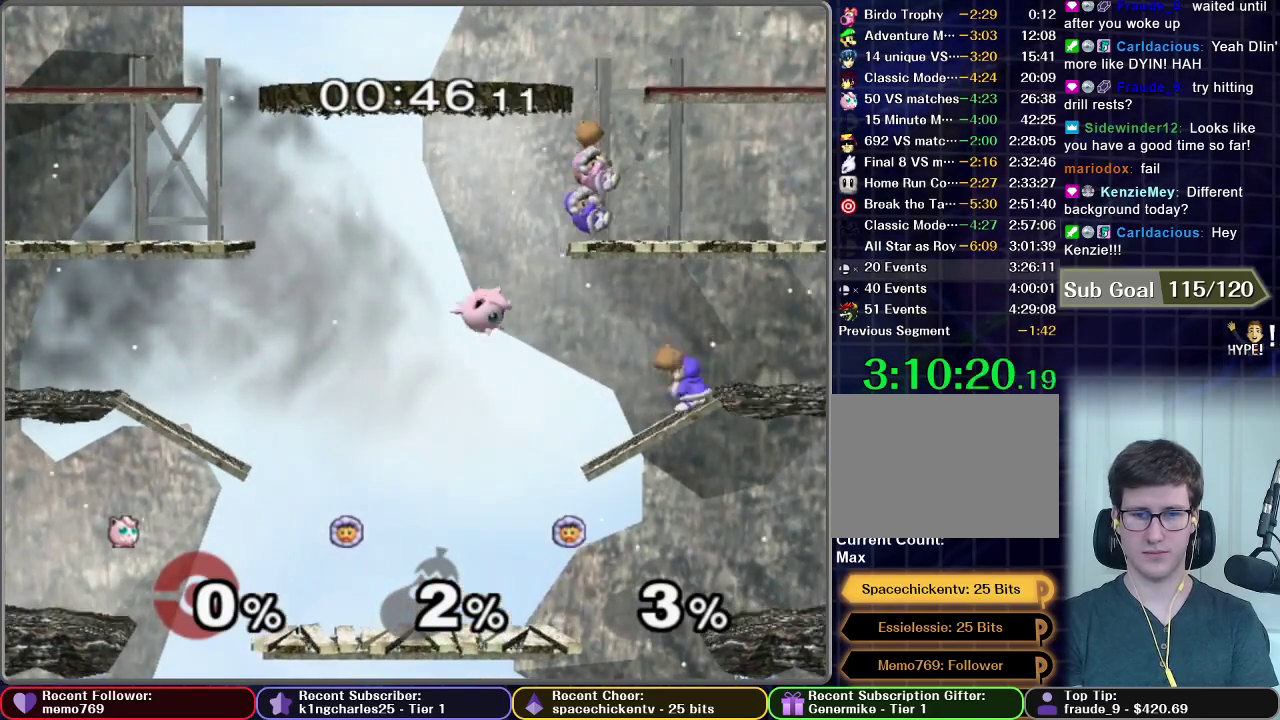
Gameplay with a controller (Nintendo layout); each line is a JSON object with the inputs held at the frame after it. "events" lists button and stick changes between this image and that frame as [ms after this image, input, new state], when the widget could be followed in between. This overlay highlights the sticks when they move; stick clicks (L3 R3) are not distinguishable. Not read: L3 R3 left_stick.
{"buttons": [], "right_stick": "center", "events": []}
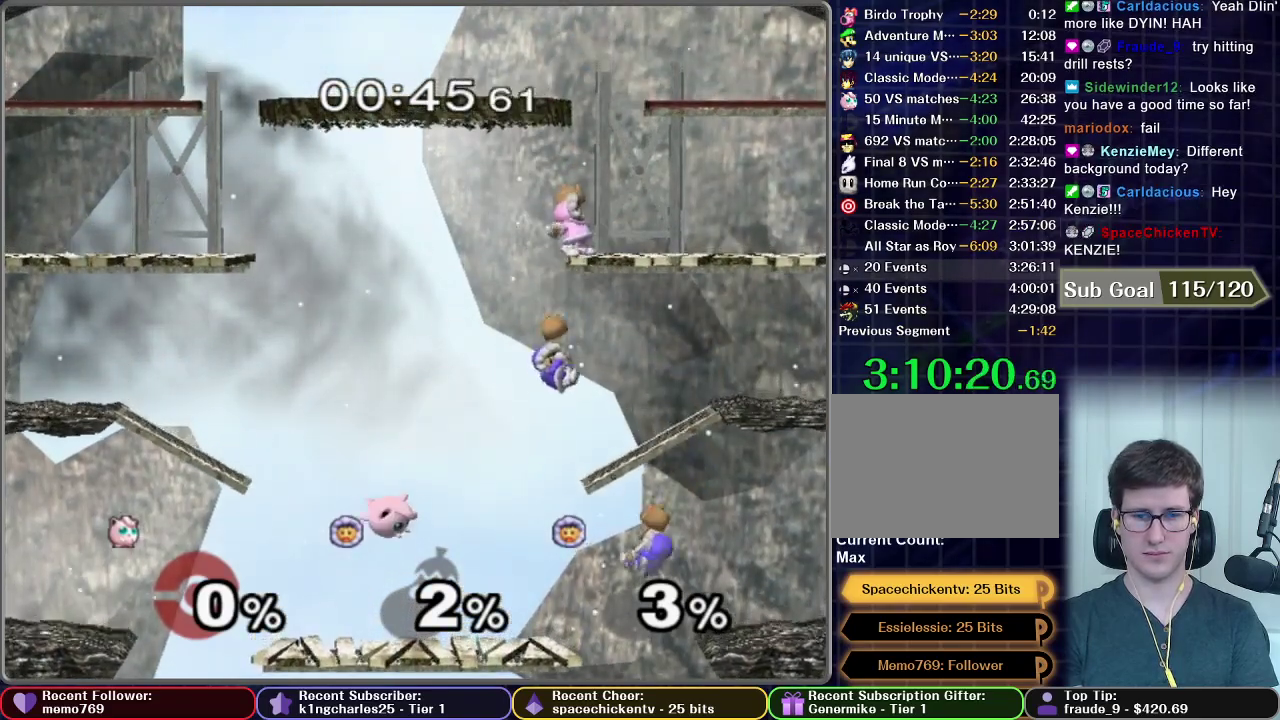
{"buttons": [], "right_stick": "center", "events": []}
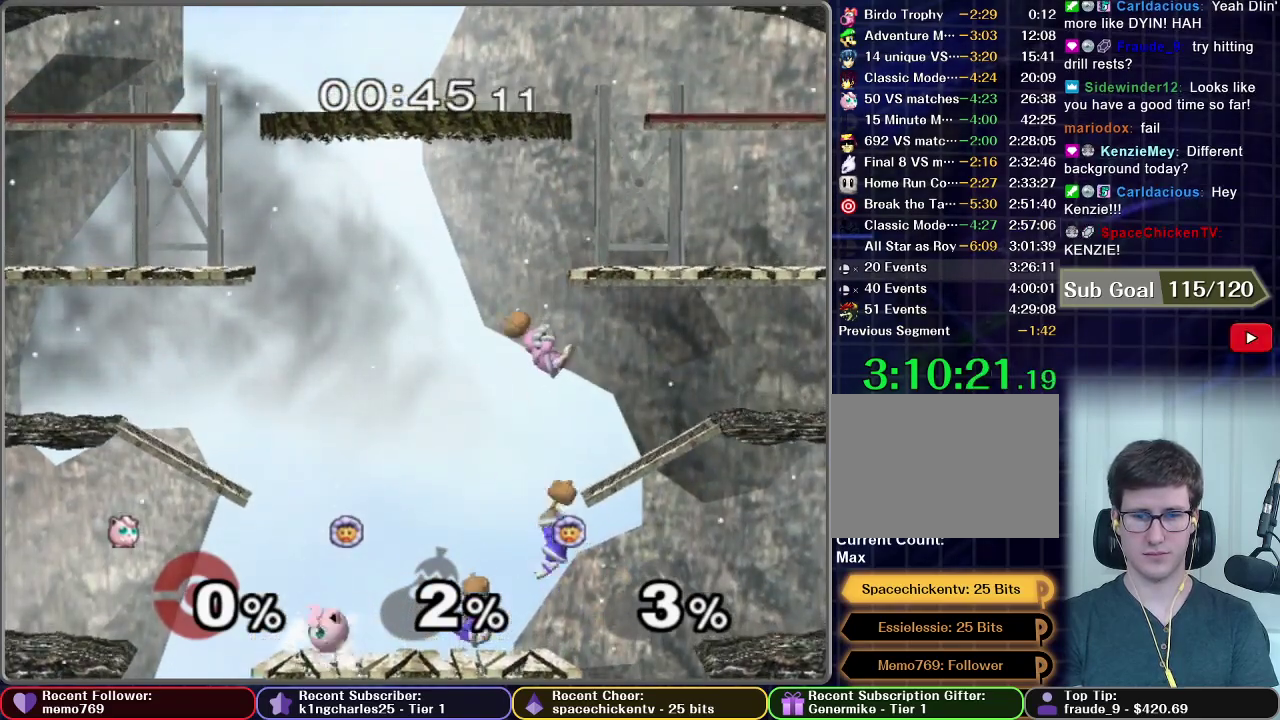
{"buttons": [], "right_stick": "center", "events": [[284, "X", "down"], [501, "X", "up"]]}
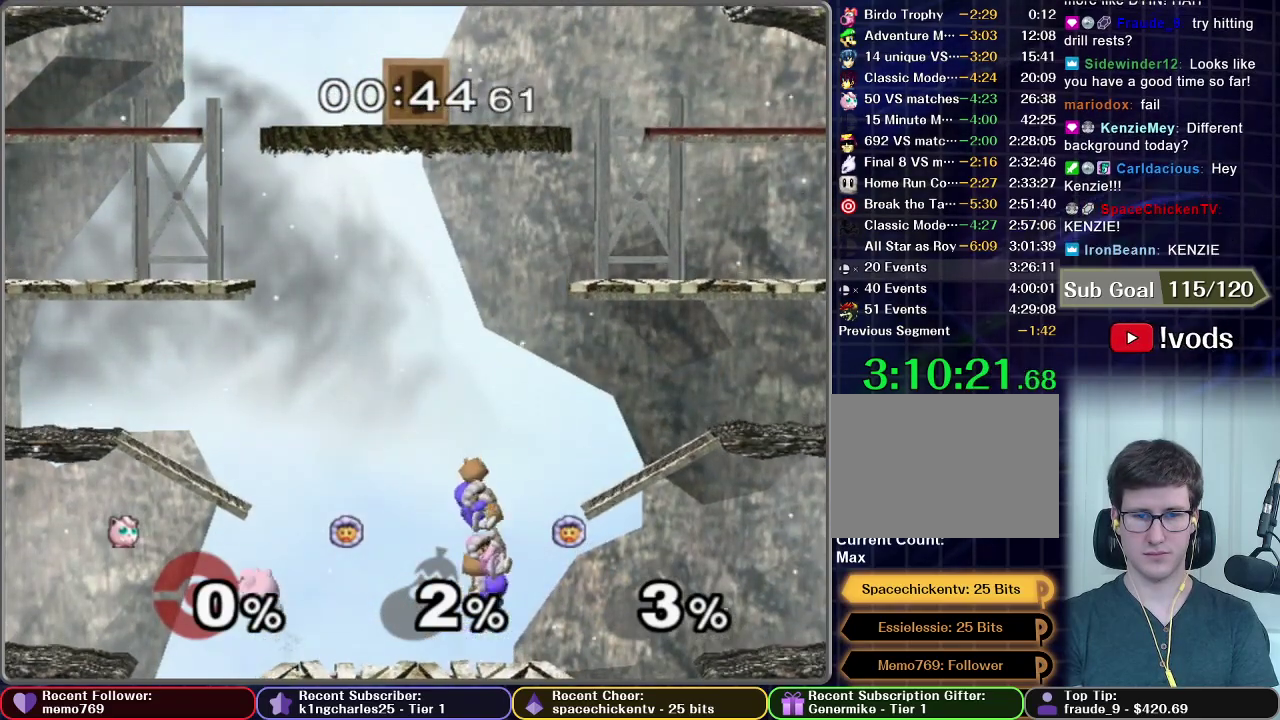
{"buttons": [], "right_stick": "center", "events": [[283, "X", "down"], [500, "X", "up"]]}
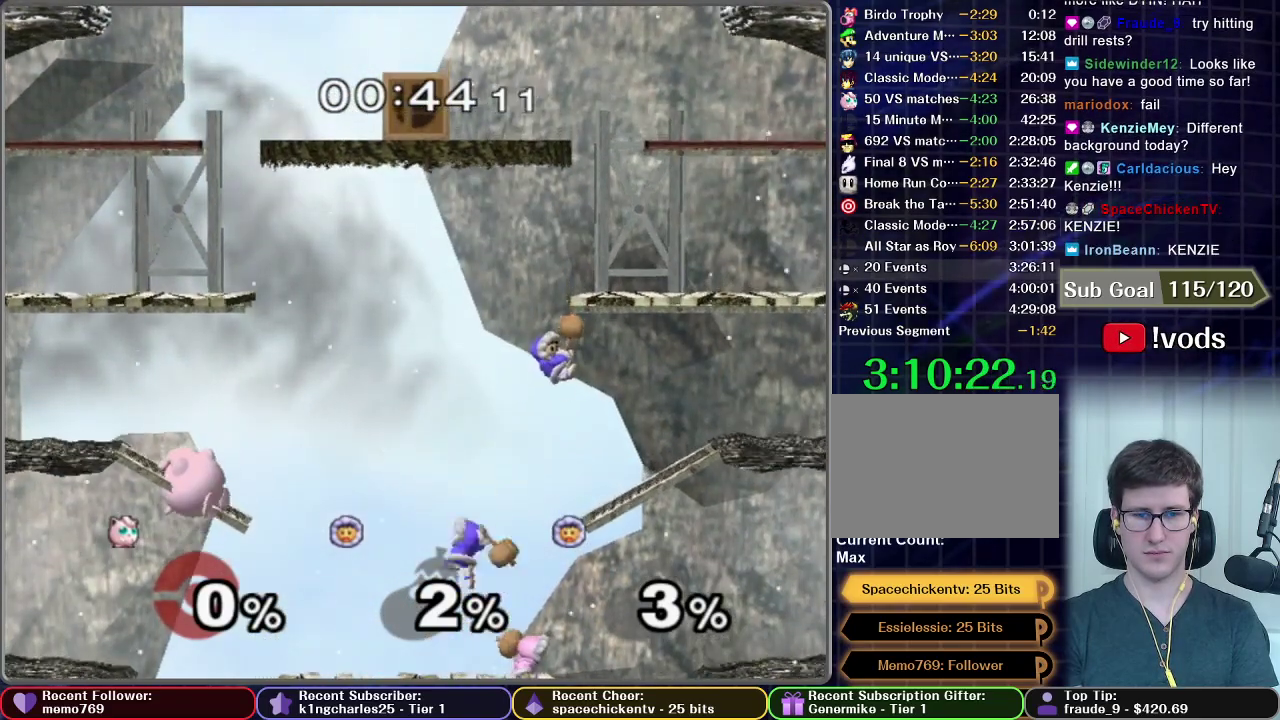
{"buttons": [], "right_stick": "center", "events": [[267, "X", "down"], [467, "X", "up"]]}
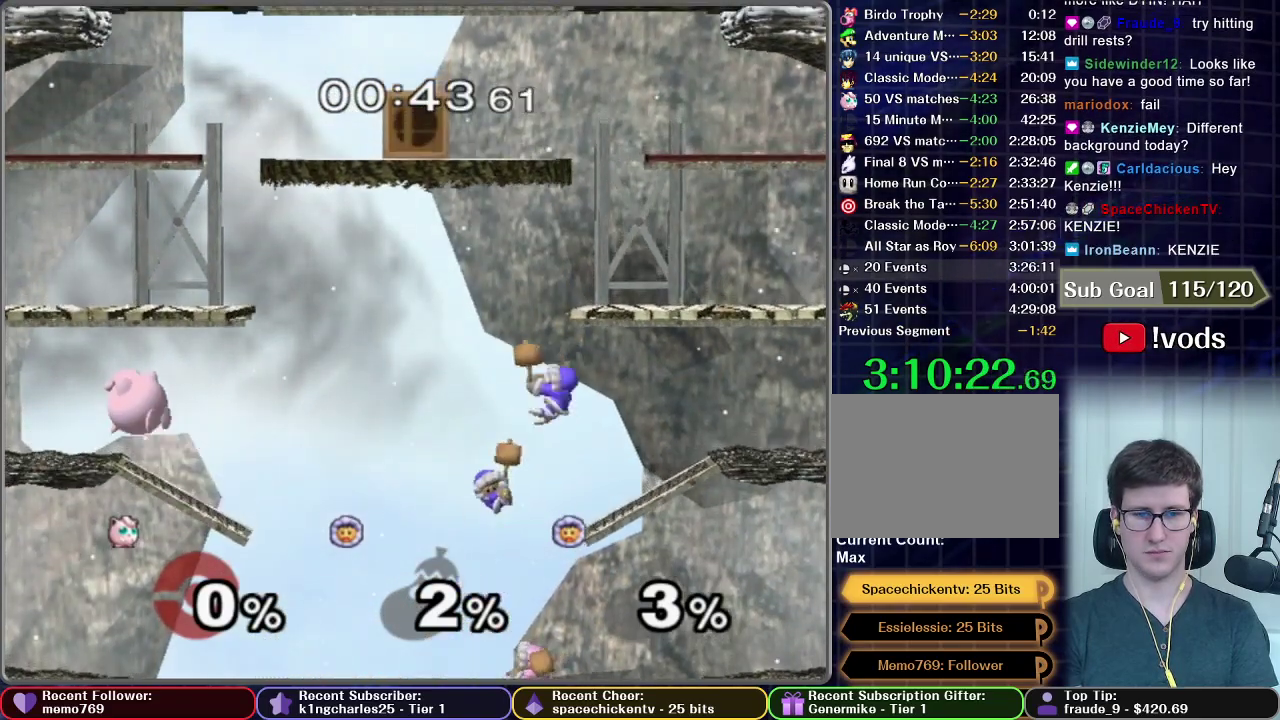
{"buttons": [], "right_stick": "center", "events": []}
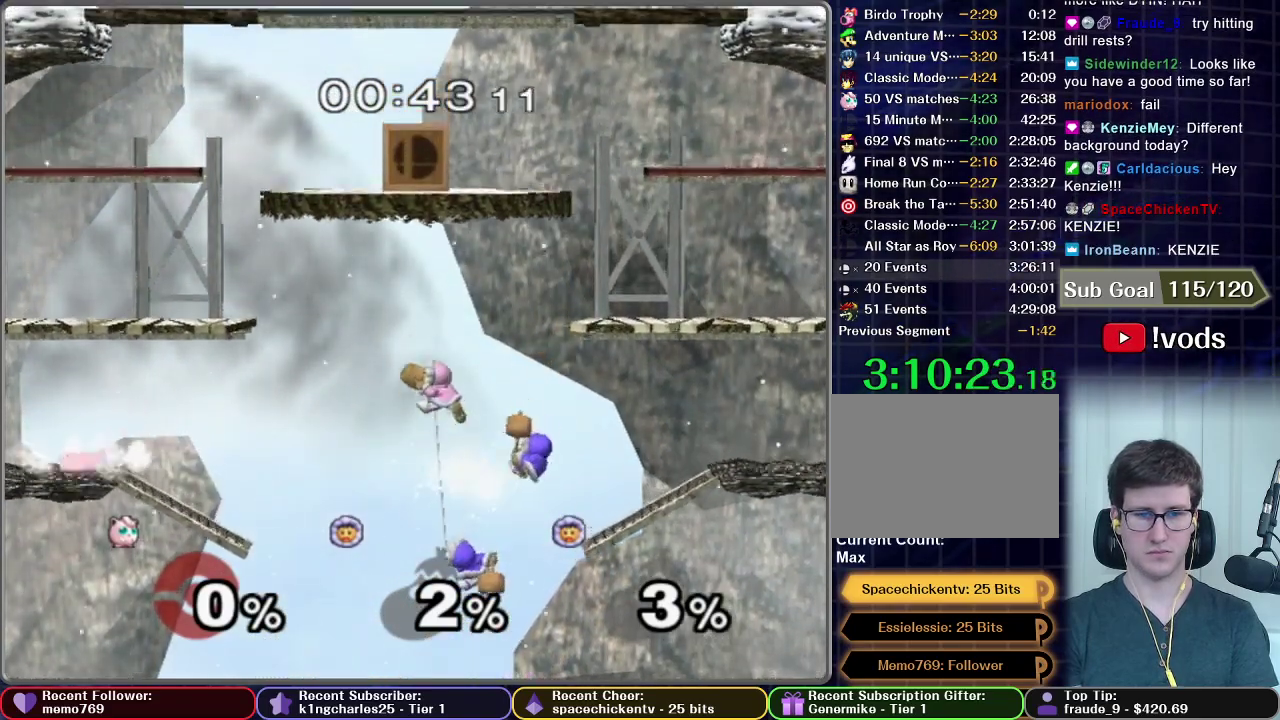
{"buttons": ["X"], "right_stick": "center", "events": [[17, "X", "down"], [217, "X", "up"], [434, "X", "down"]]}
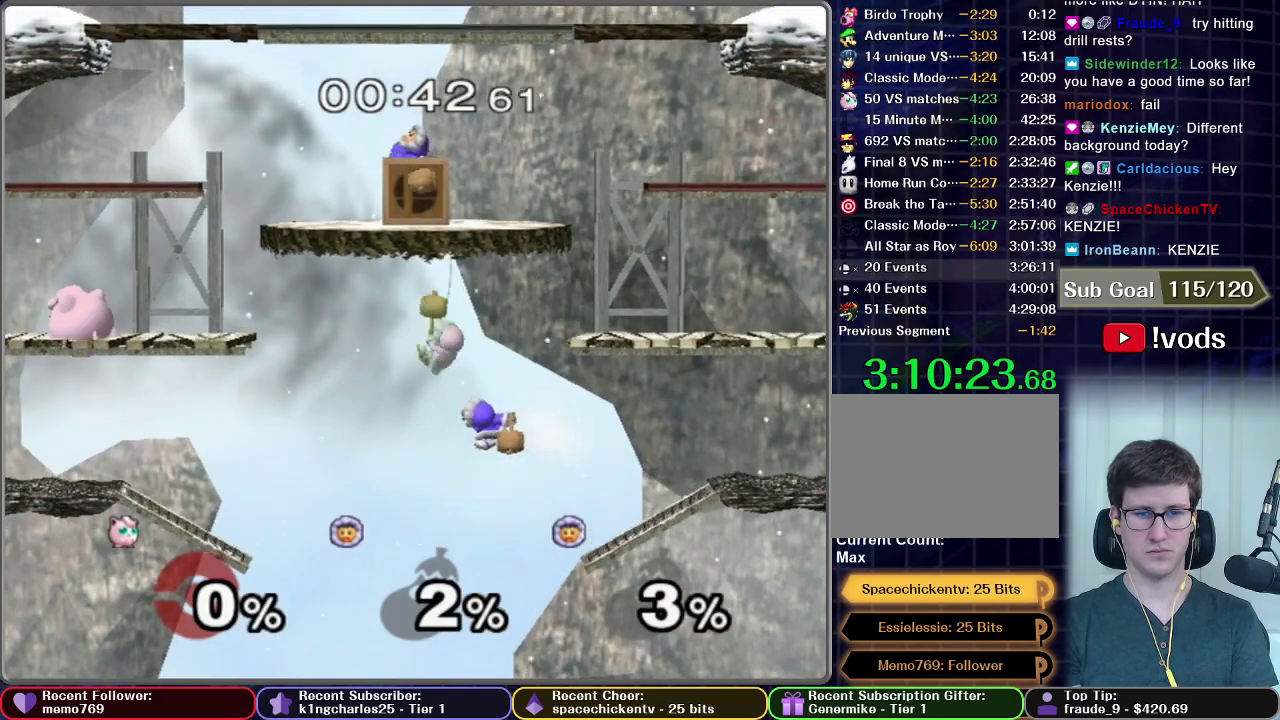
{"buttons": [], "right_stick": "center", "events": [[133, "R1", "down"], [250, "R1", "up"], [250, "X", "up"]]}
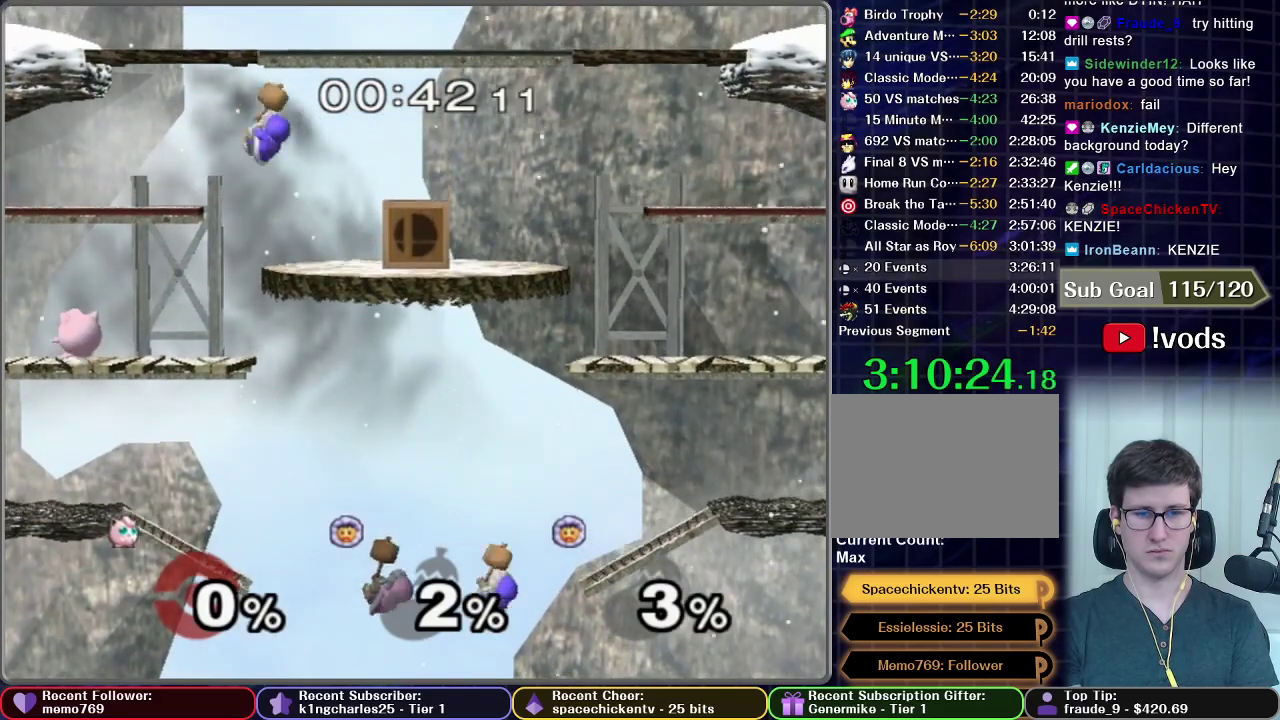
{"buttons": [], "right_stick": "center", "events": [[334, "X", "down"], [484, "X", "up"]]}
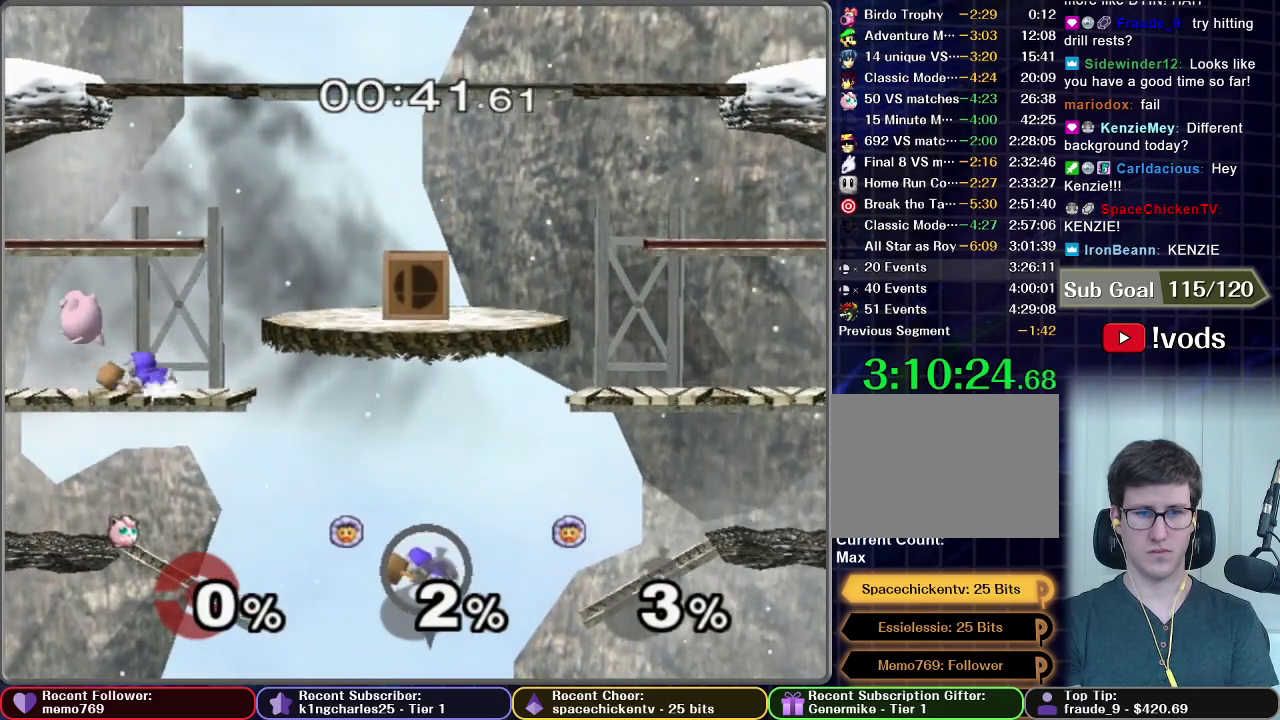
{"buttons": [], "right_stick": "center", "events": [[267, "X", "down"], [483, "X", "up"]]}
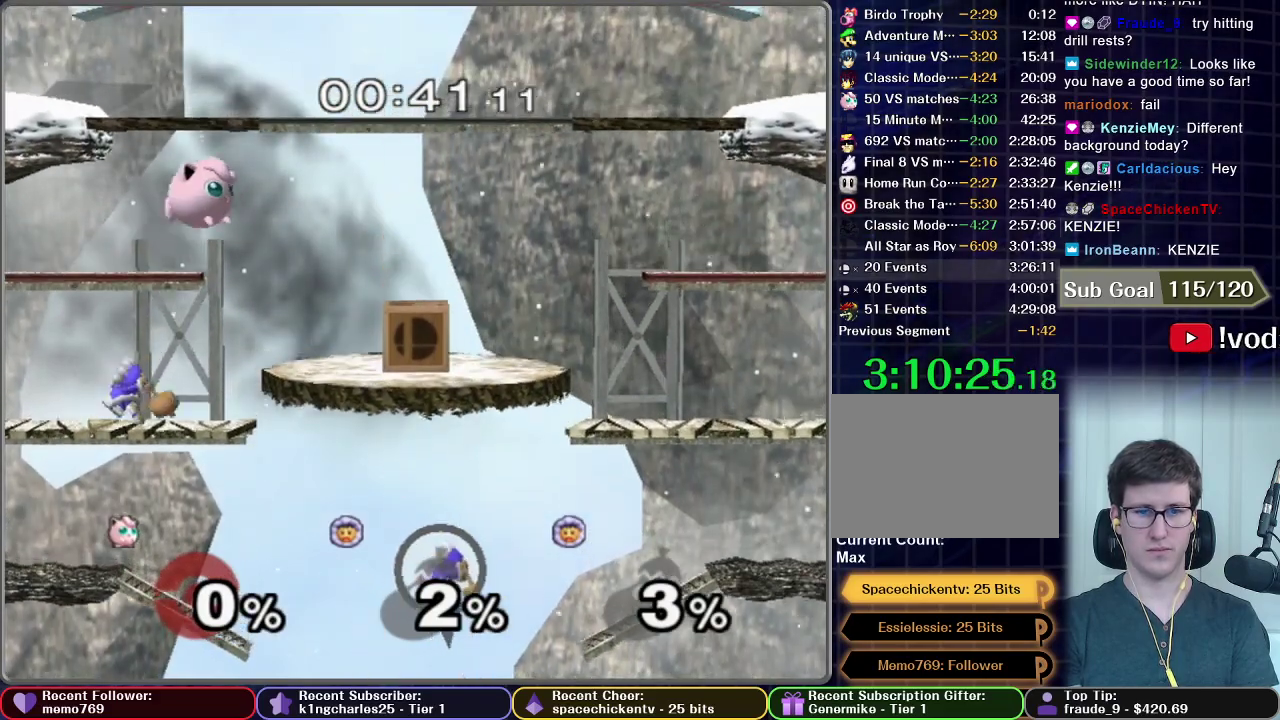
{"buttons": ["X"], "right_stick": "center", "events": [[484, "X", "down"]]}
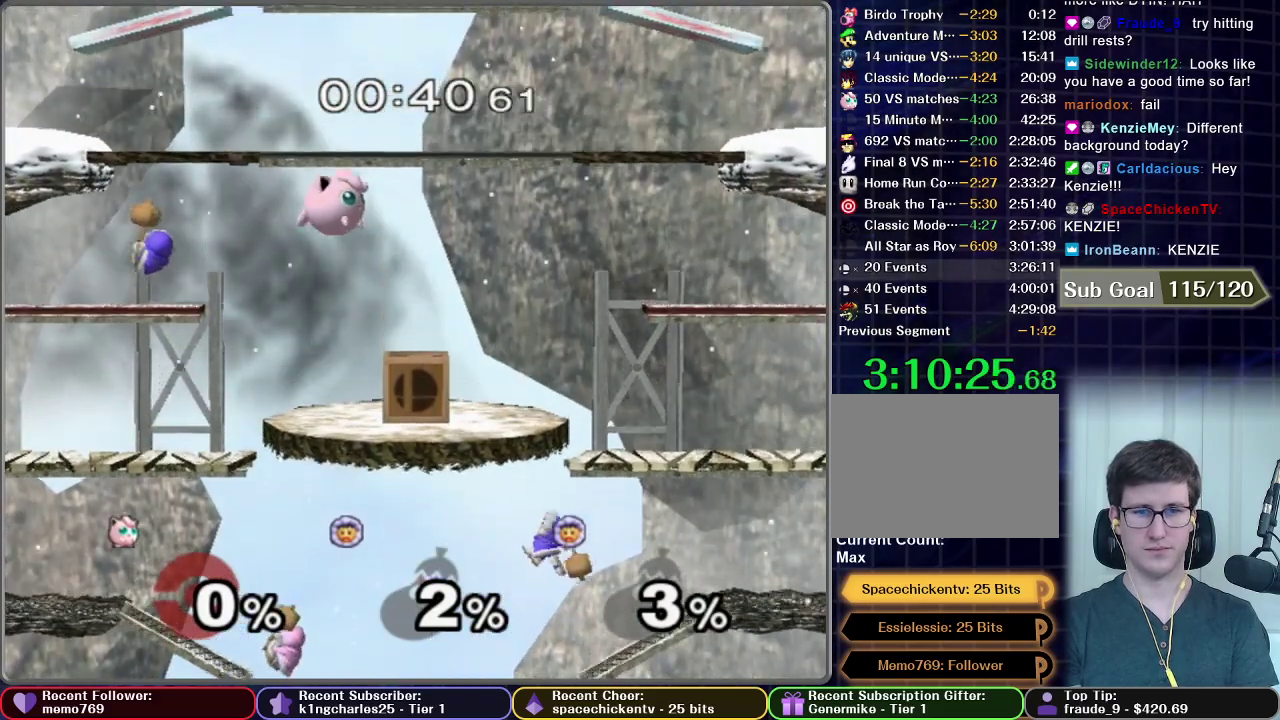
{"buttons": [], "right_stick": "center", "events": [[150, "X", "up"]]}
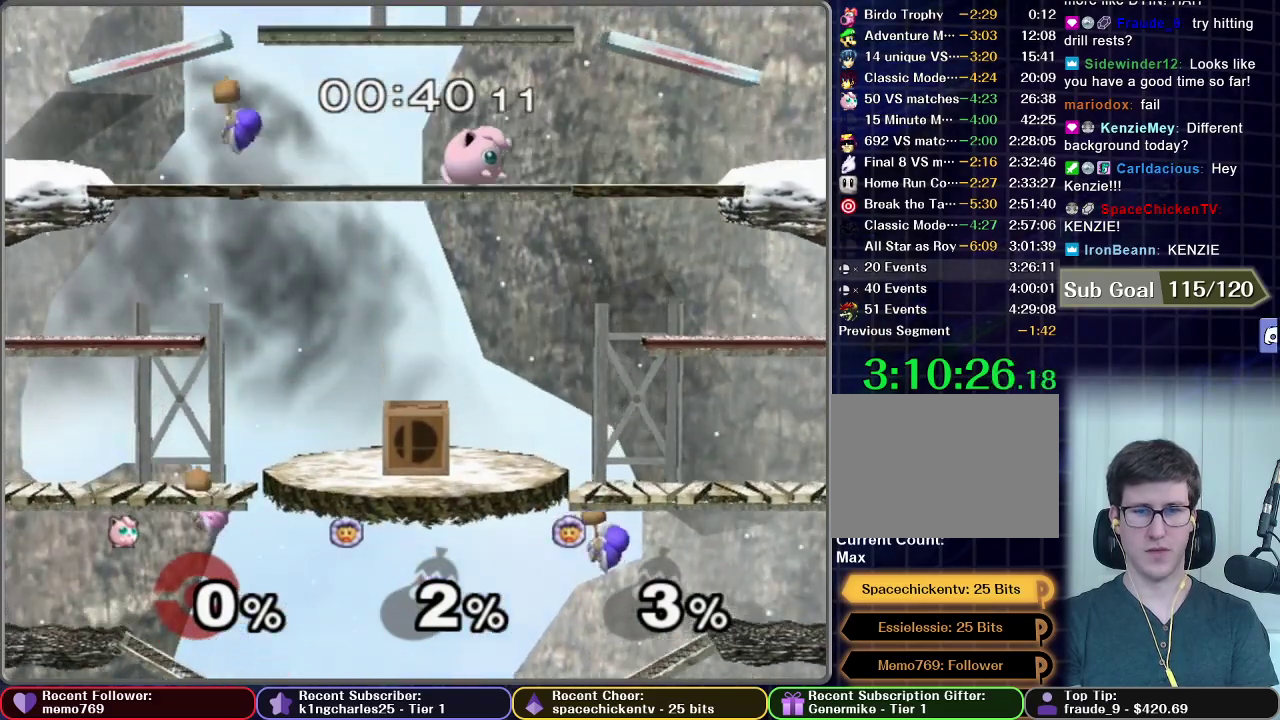
{"buttons": [], "right_stick": "center", "events": [[33, "X", "down"], [184, "X", "up"]]}
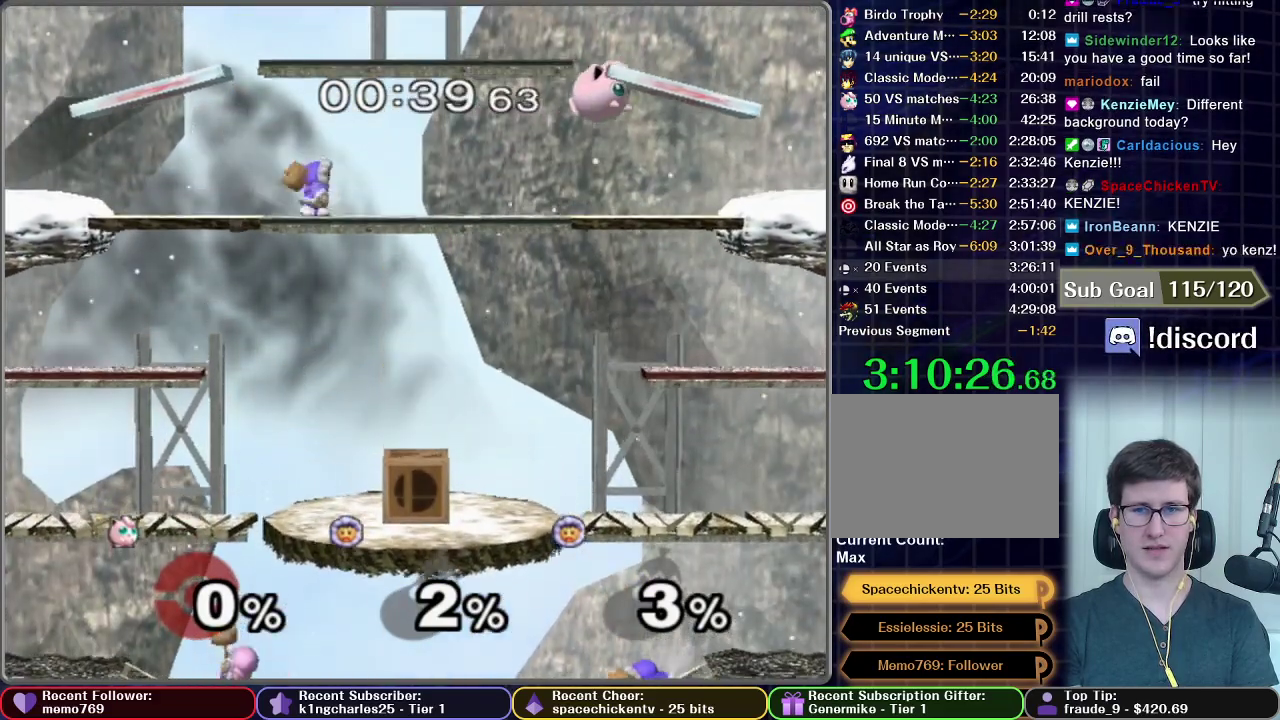
{"buttons": [], "right_stick": "center", "events": []}
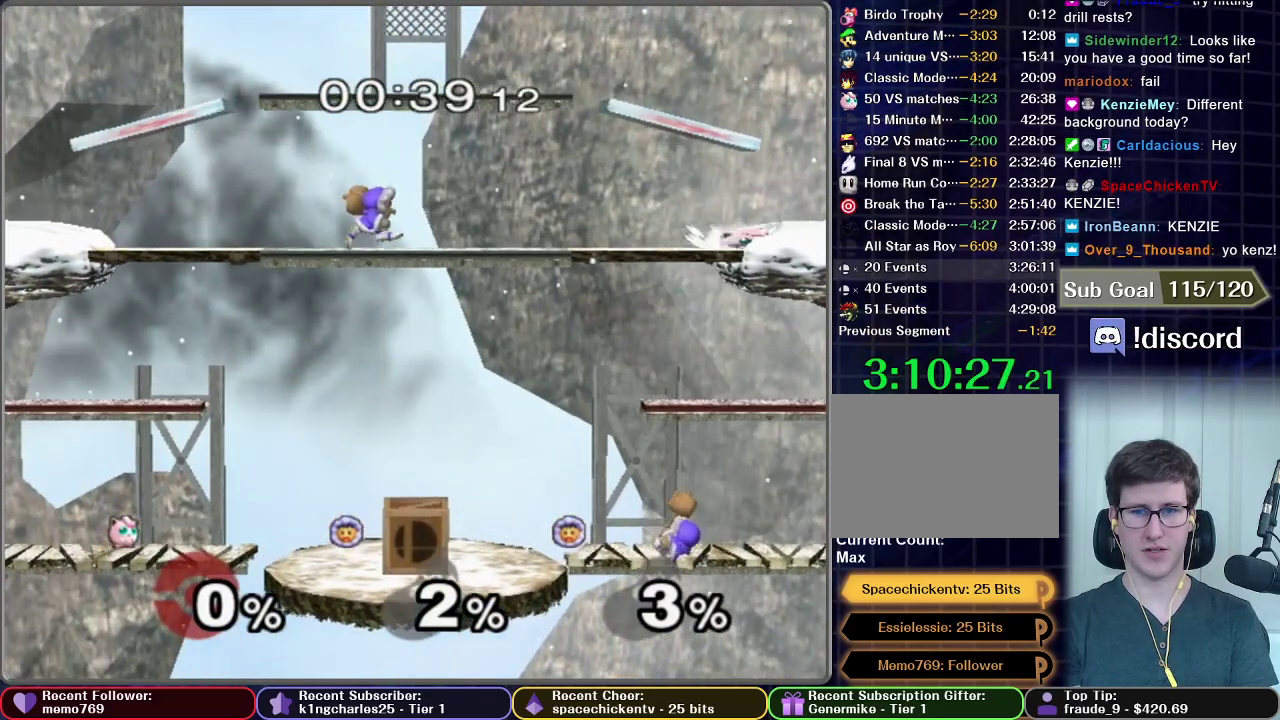
{"buttons": [], "right_stick": "center", "events": []}
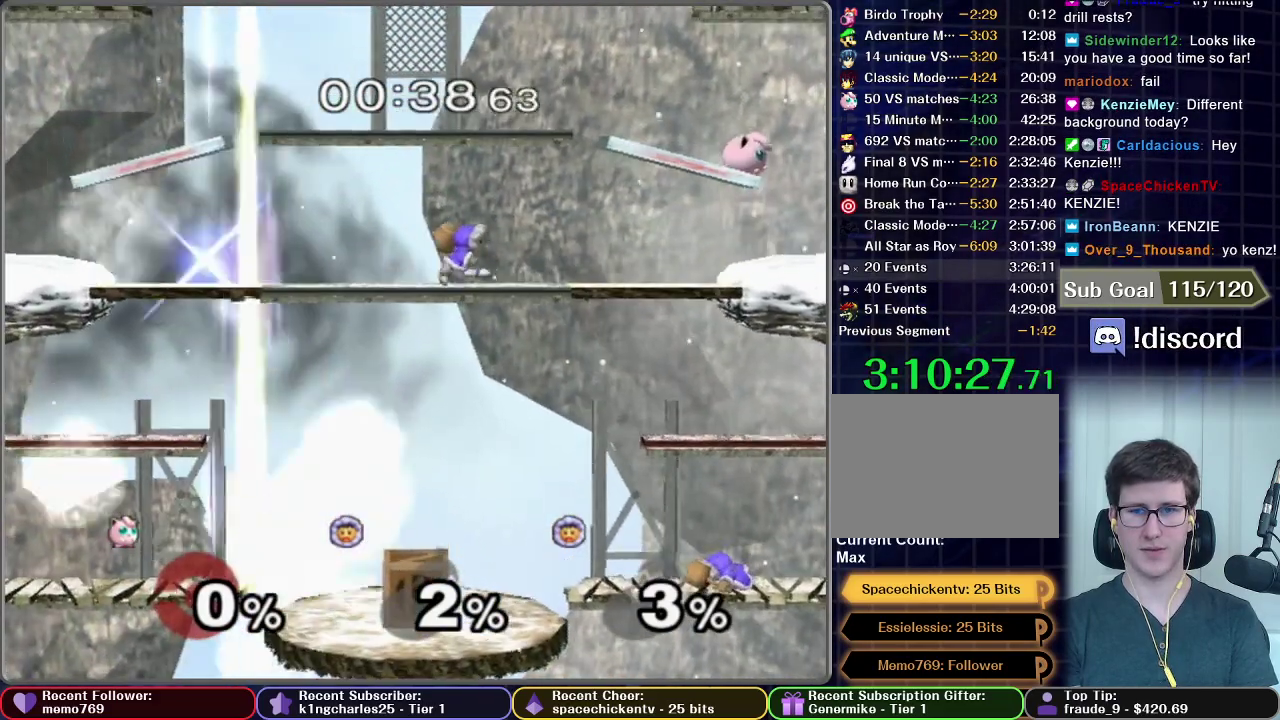
{"buttons": [], "right_stick": "center", "events": [[133, "X", "down"], [300, "X", "up"]]}
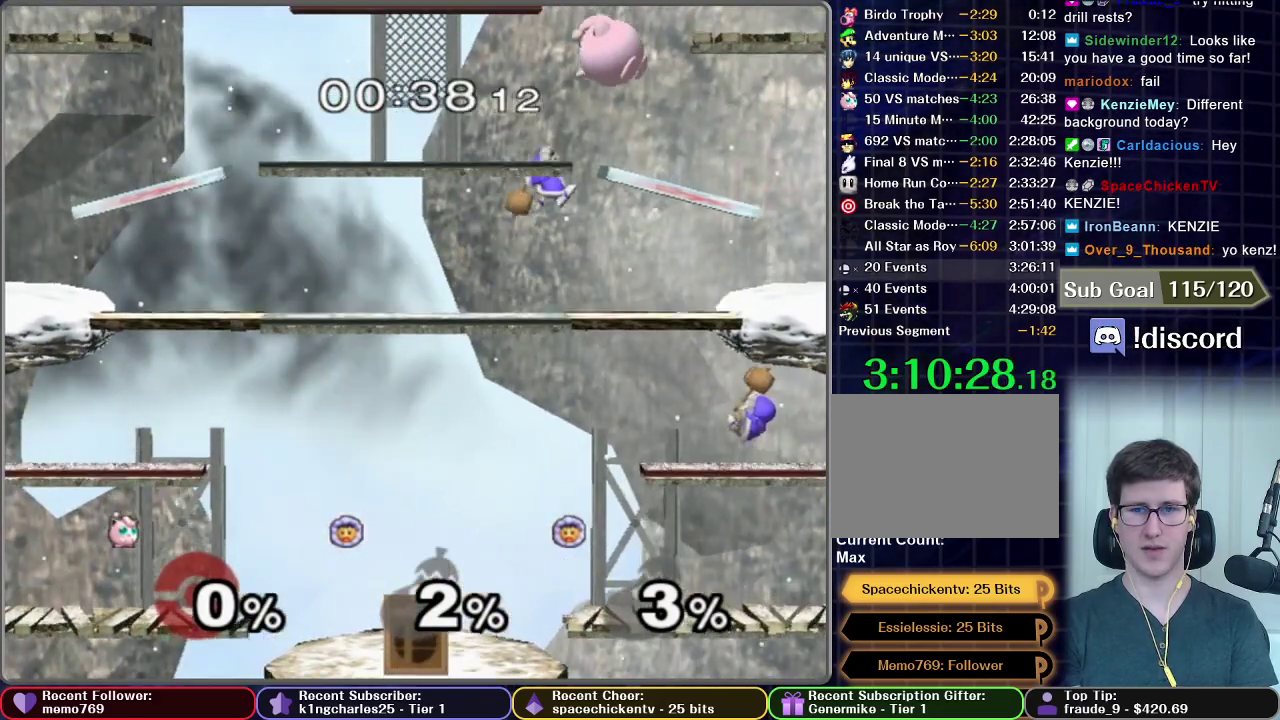
{"buttons": [], "right_stick": "center", "events": []}
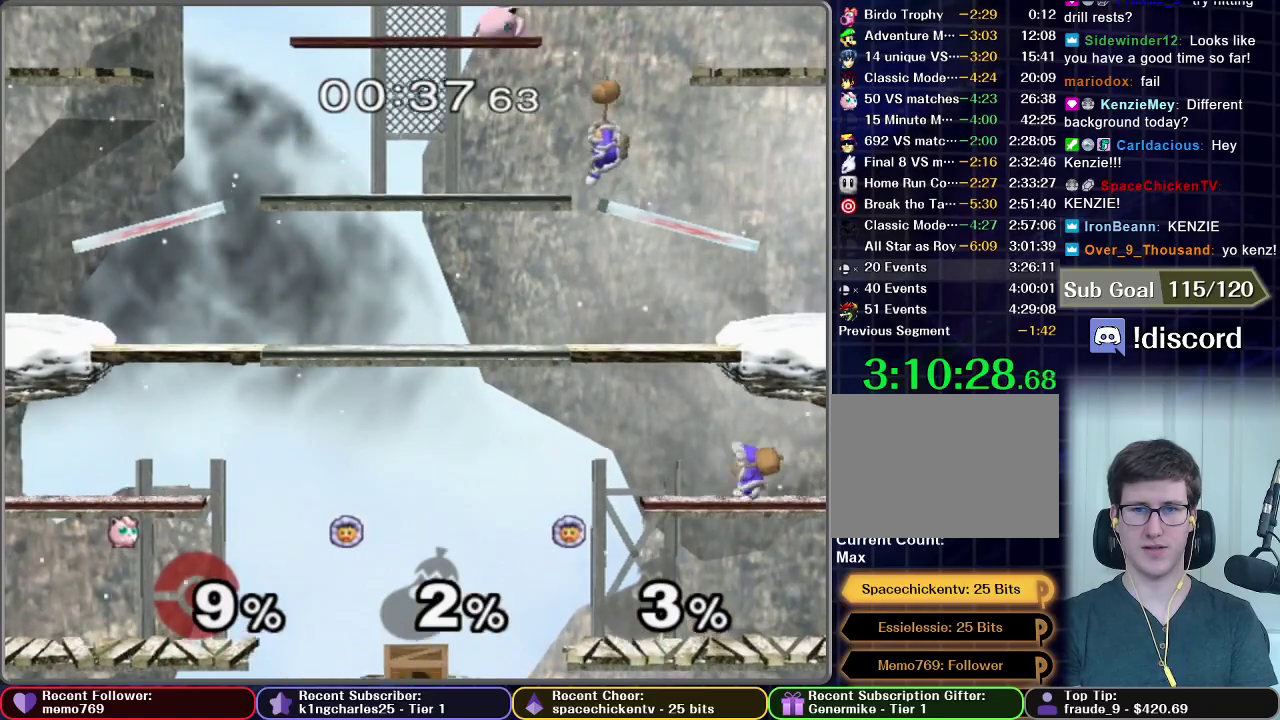
{"buttons": [], "right_stick": "center", "events": []}
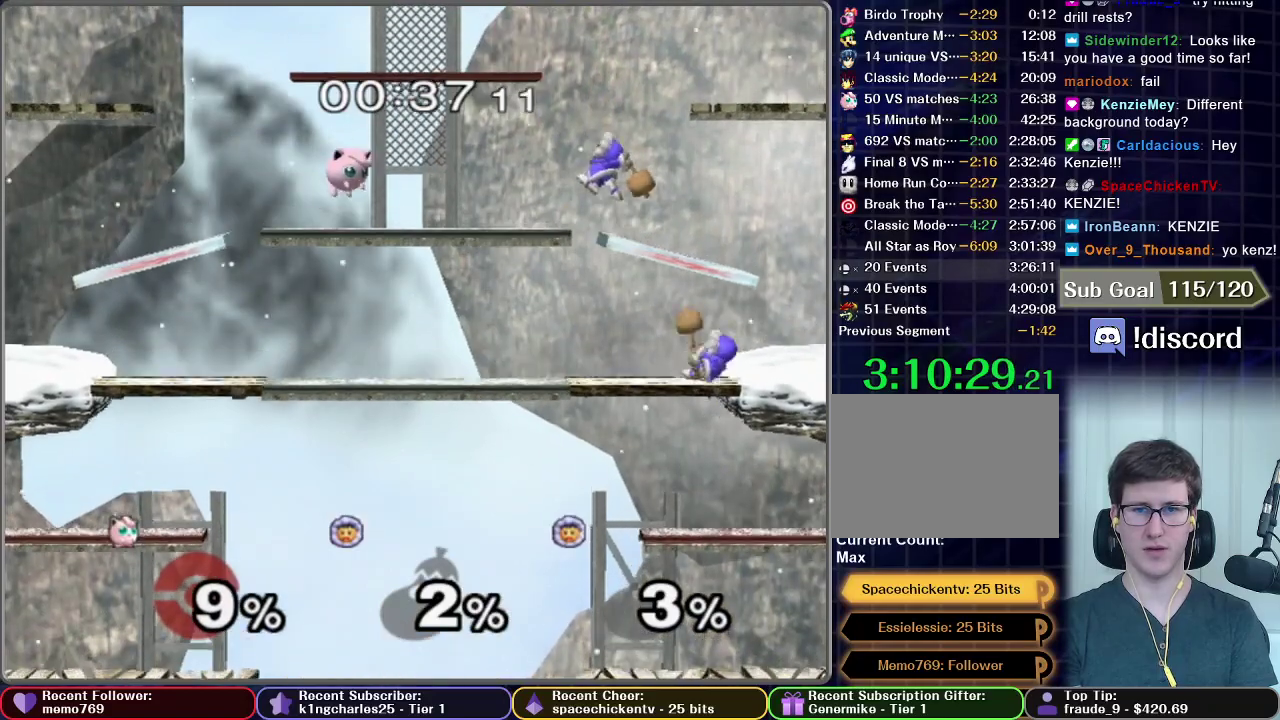
{"buttons": [], "right_stick": "center", "events": []}
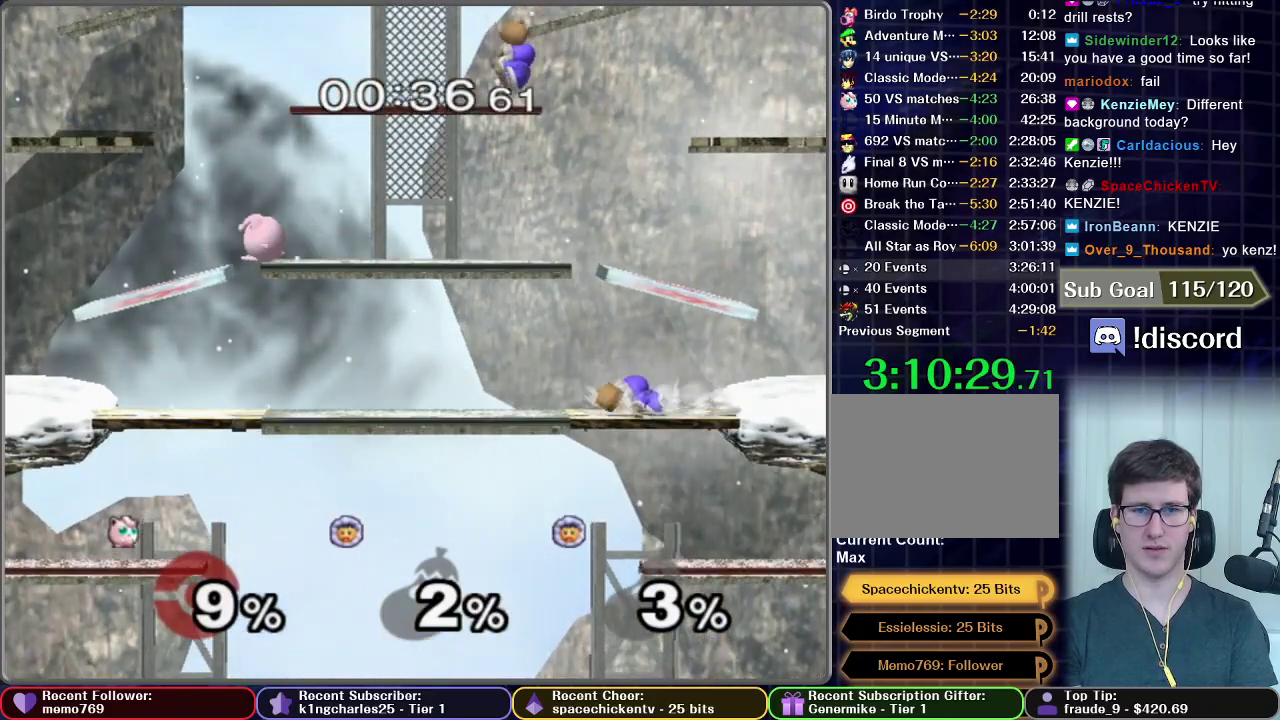
{"buttons": [], "right_stick": "center", "events": []}
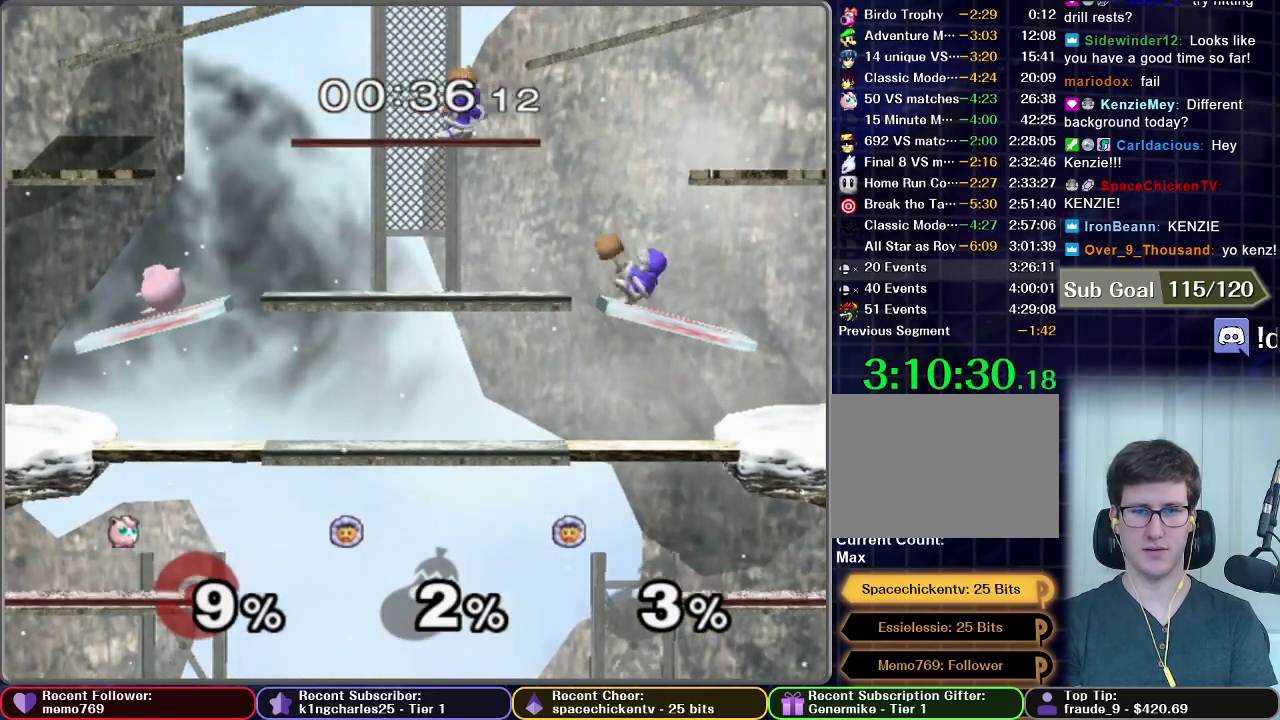
{"buttons": [], "right_stick": "center", "events": []}
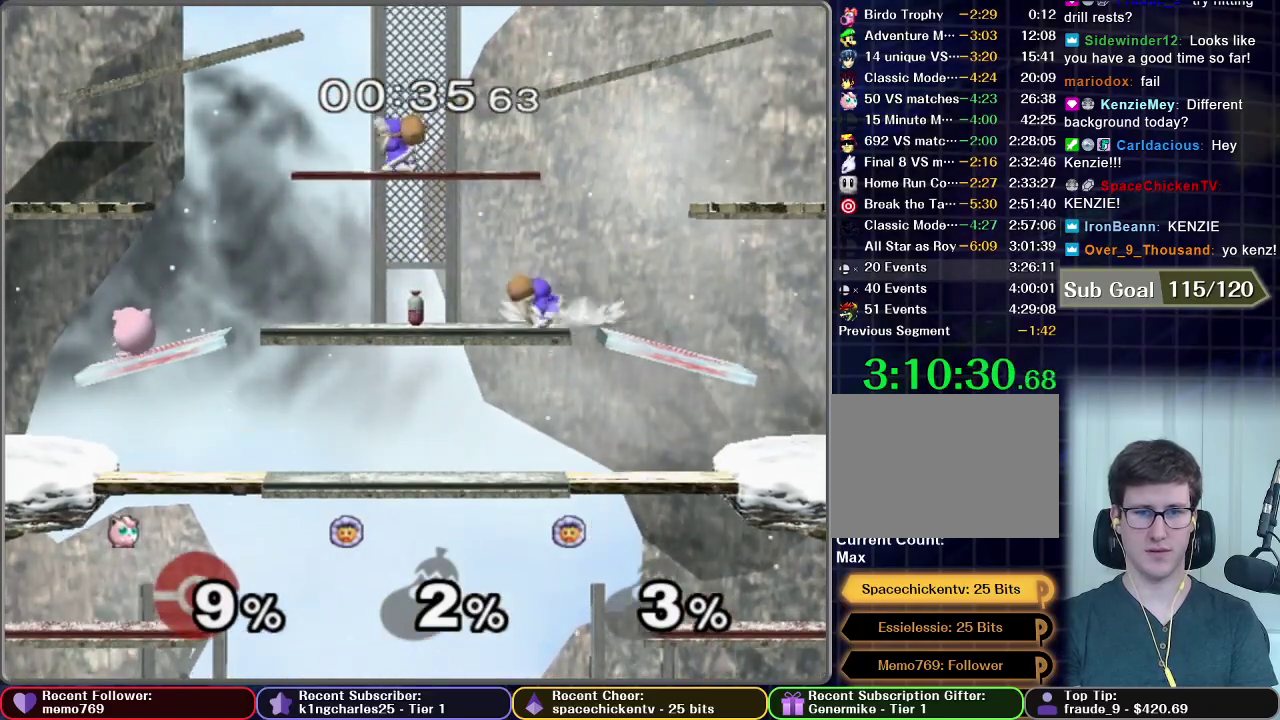
{"buttons": [], "right_stick": "center", "events": []}
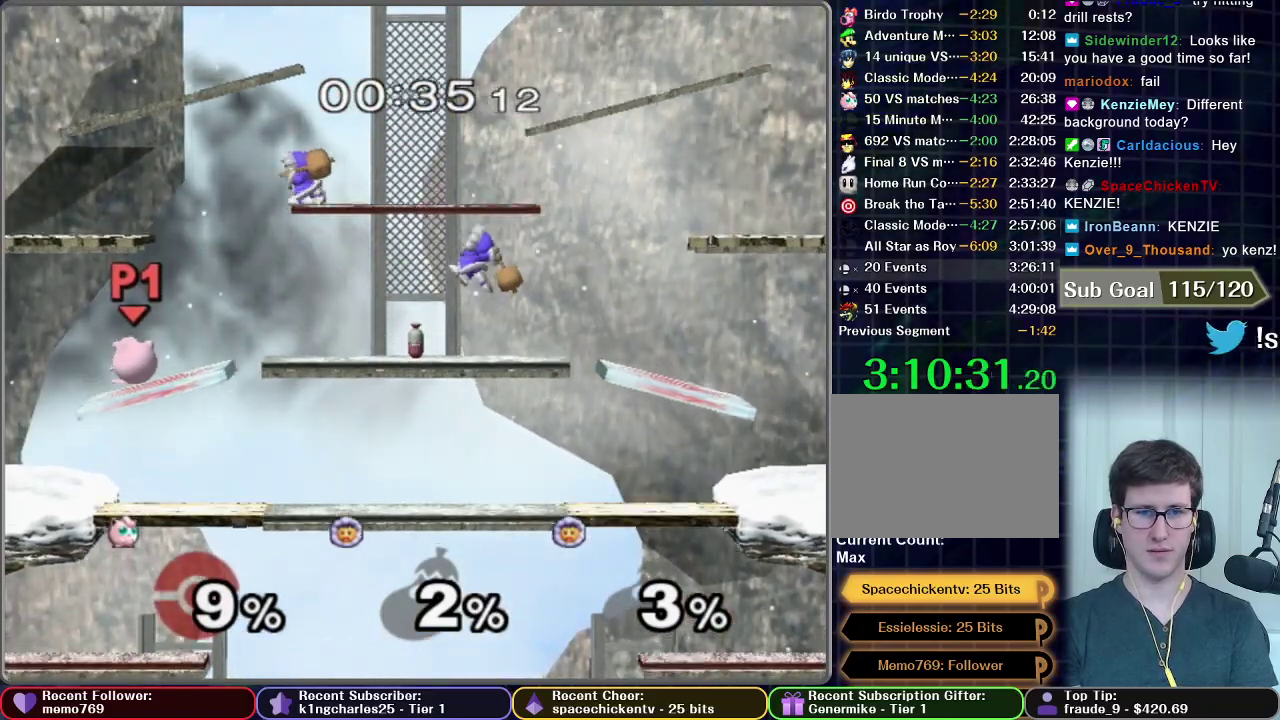
{"buttons": [], "right_stick": "center", "events": [[151, "X", "down"], [284, "X", "up"]]}
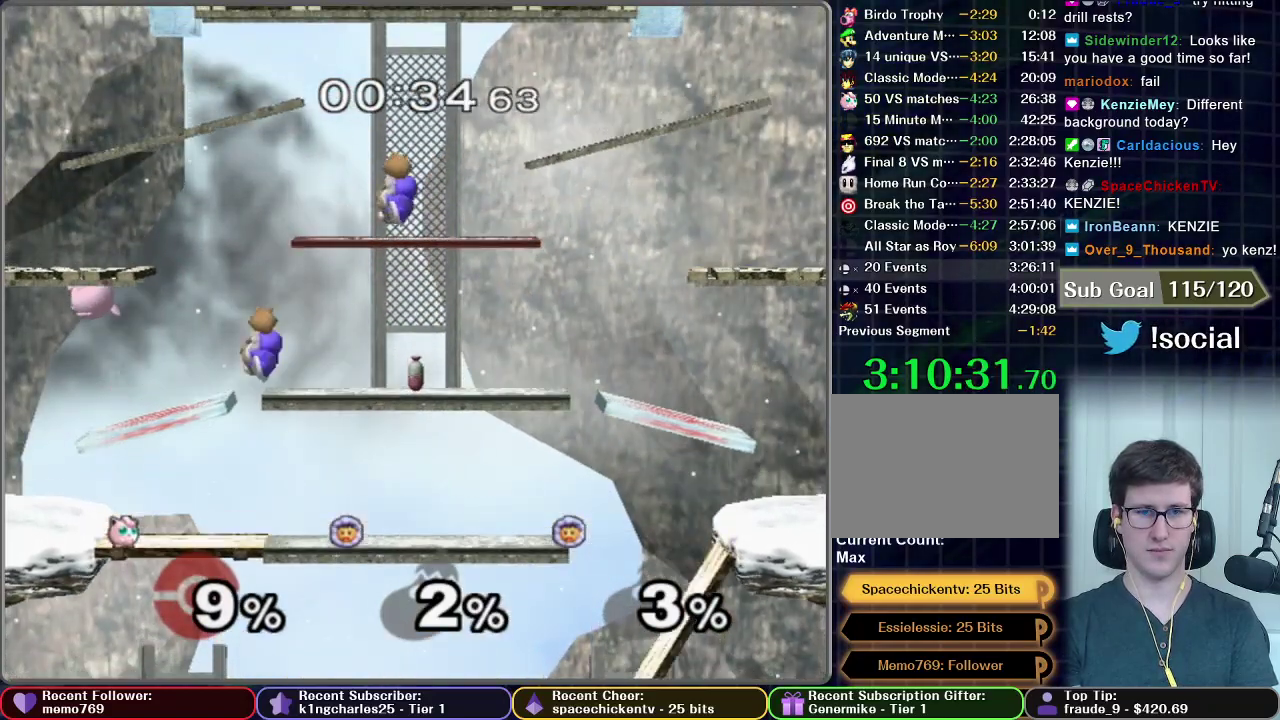
{"buttons": [], "right_stick": "center", "events": [[183, "X", "down"], [384, "X", "up"]]}
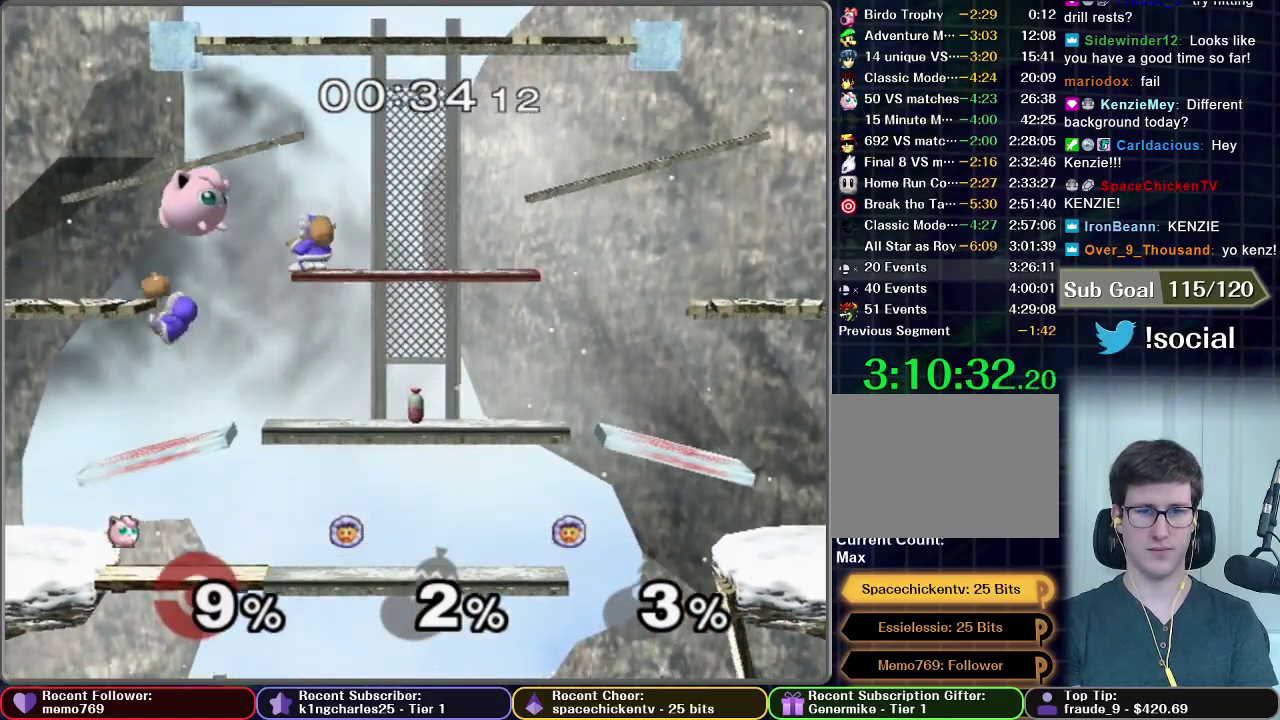
{"buttons": [], "right_stick": "center", "events": [[134, "X", "down"], [418, "X", "up"]]}
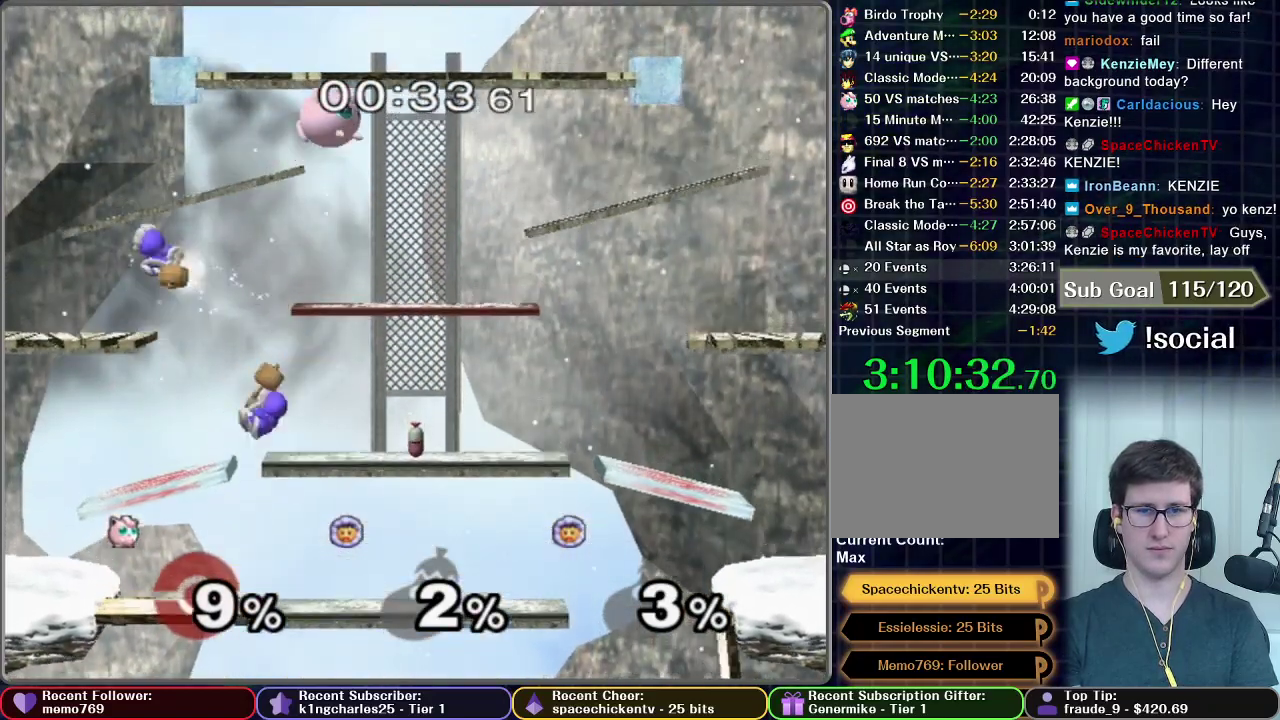
{"buttons": ["X"], "right_stick": "center", "events": [[367, "X", "down"]]}
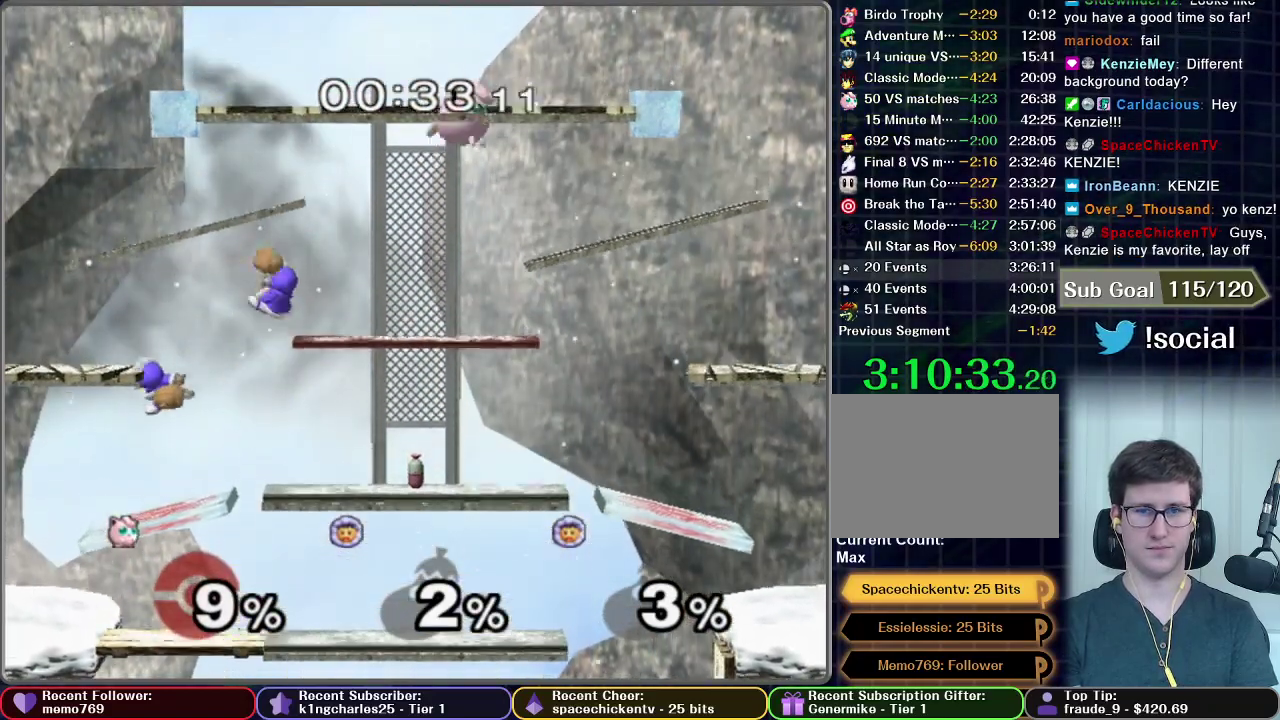
{"buttons": [], "right_stick": "center", "events": [[117, "X", "up"]]}
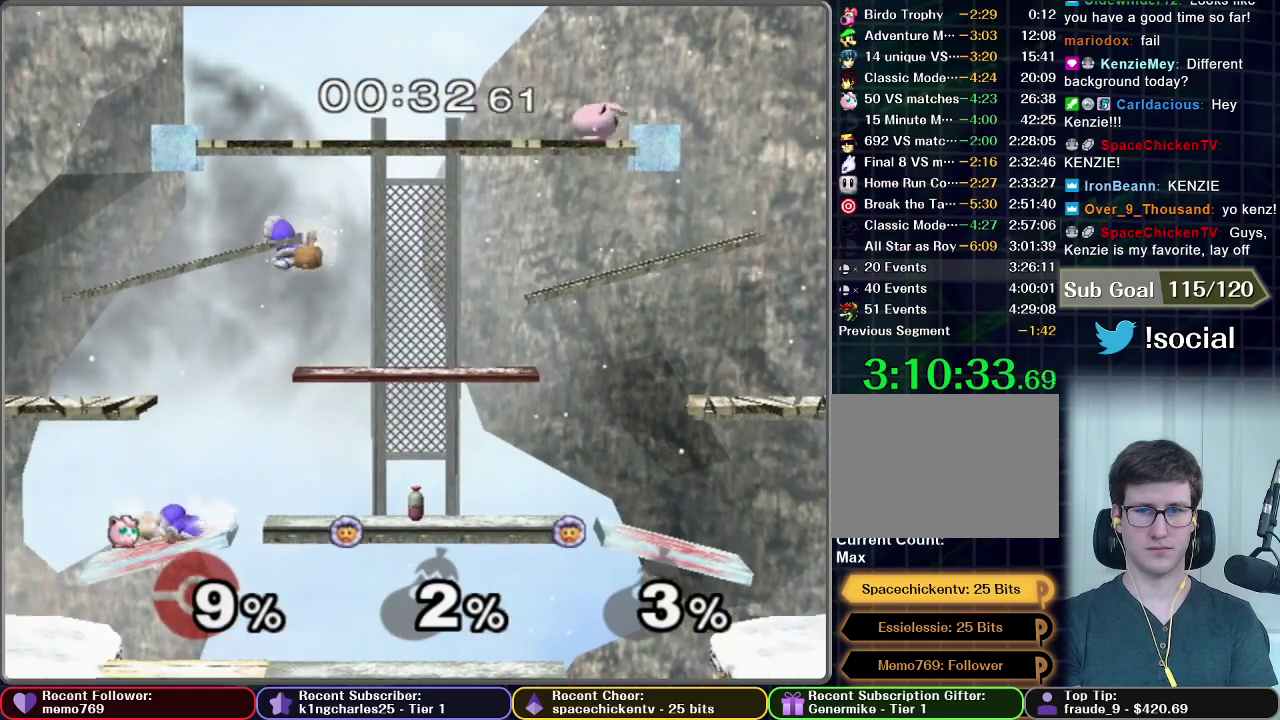
{"buttons": [], "right_stick": "center", "events": []}
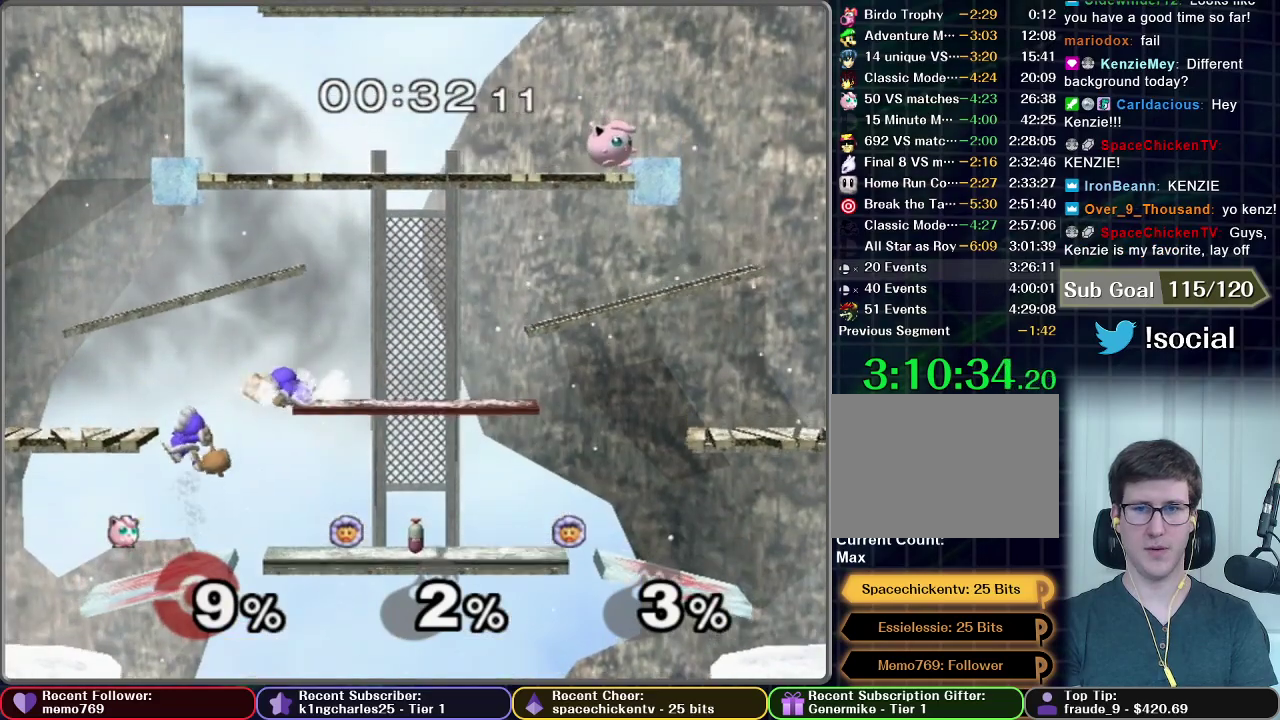
{"buttons": [], "right_stick": "center", "events": [[201, "X", "down"], [284, "X", "up"]]}
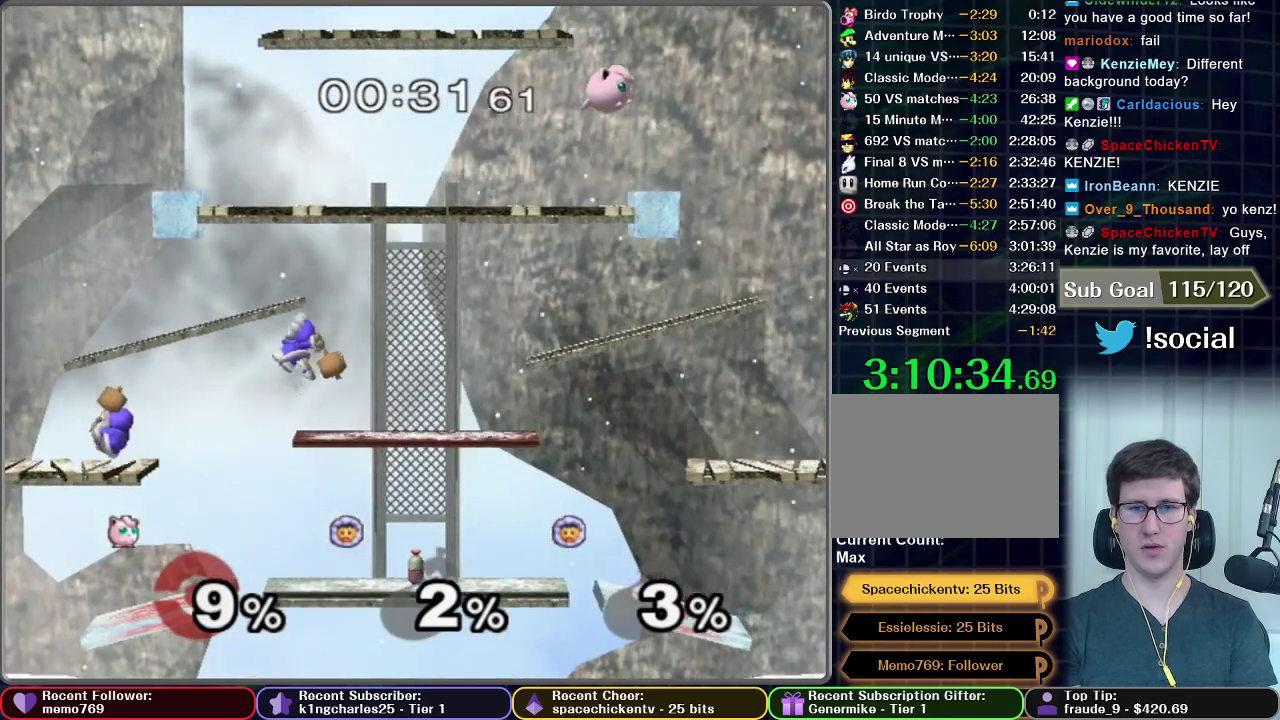
{"buttons": ["X"], "right_stick": "center", "events": [[484, "X", "down"]]}